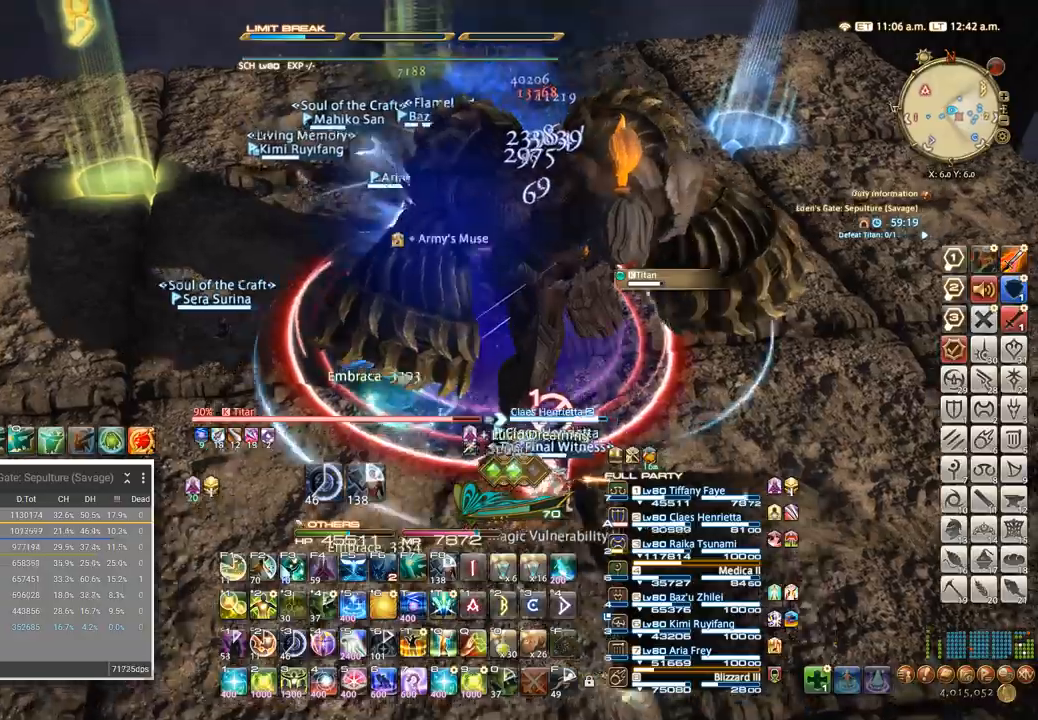
Gameplay with keyboard; each line is a JSON object with the keys held at the frame after it. "events" lists presses ("down") and releases ("up") of ".", "/", "0", "1", "2", "3", "4", "5", "6", "7", "8", "9", "a", "alt_l", "alt_r", "b", "backslash", "backspace", "c", "caps_lock", "comma", "ctrl_l", "ctrl_r", "d", "e", "equals", "escape", "f", "f1", "f10", "f11", "f12", "f2", "f3", "f4", "f5", "f6", "f7", "f8", "f9", "g", "h", "i", "j", "k", "l", "lbracket", "m", "minus", "n", "o", "p", "q", "quote", "r", "rbracket", "return", "s", "semicolon", "shift_l", "shift_r", "space", "super", "t", "tab", "tilde", "u", "v", "w", "x", "y" and "z" between this image and that frame as [ms after this image, input, new state], when the widget could be followed in between. No other keys are recorded. Mouse input is not recorded.
{"keys": [], "events": [[50, "3", "down"], [134, "3", "up"], [200, "3", "down"], [267, "3", "up"]]}
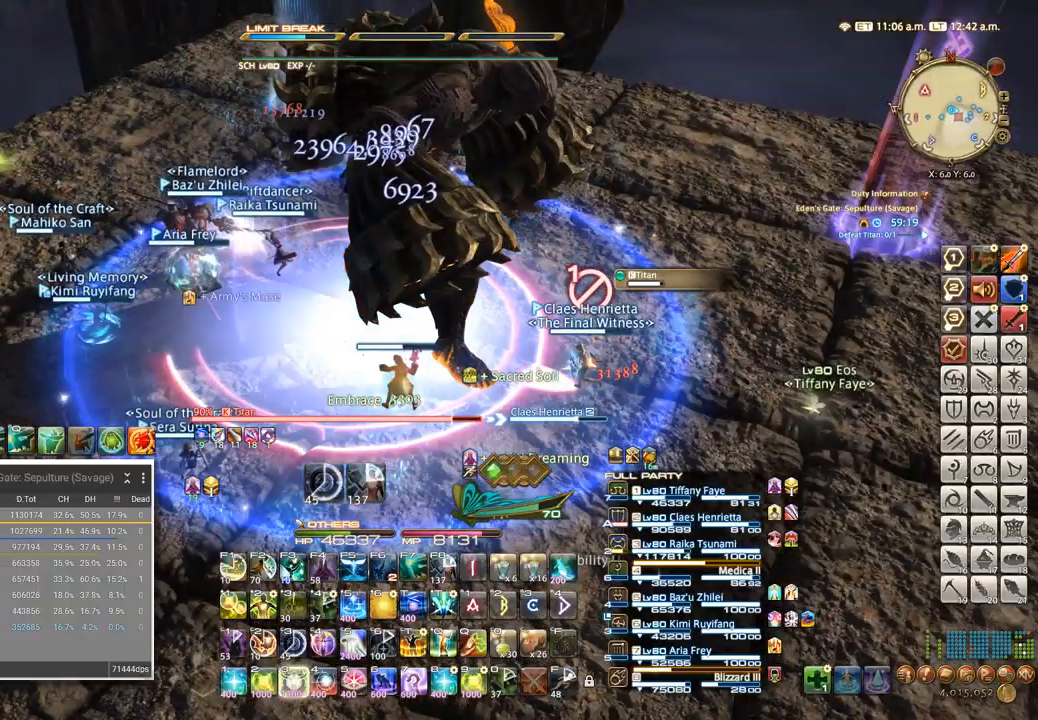
{"keys": [], "events": [[84, "3", "down"], [184, "3", "up"], [234, "3", "down"], [284, "3", "up"], [367, "3", "down"], [384, "3", "up"]]}
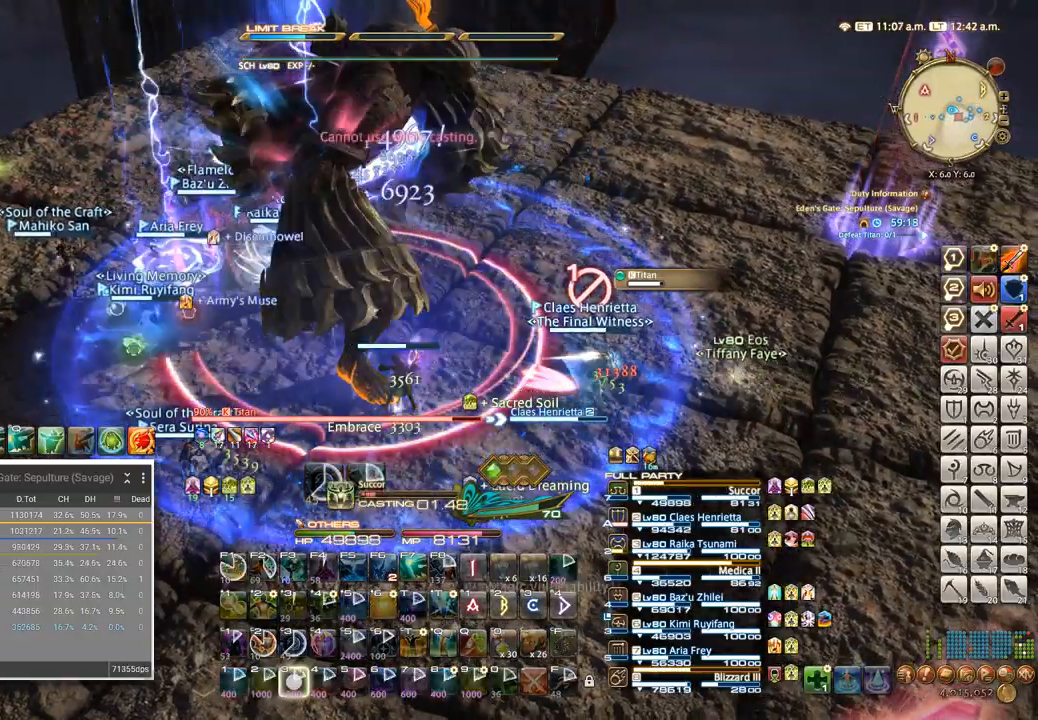
{"keys": [], "events": [[17, "3", "down"], [50, "3", "up"]]}
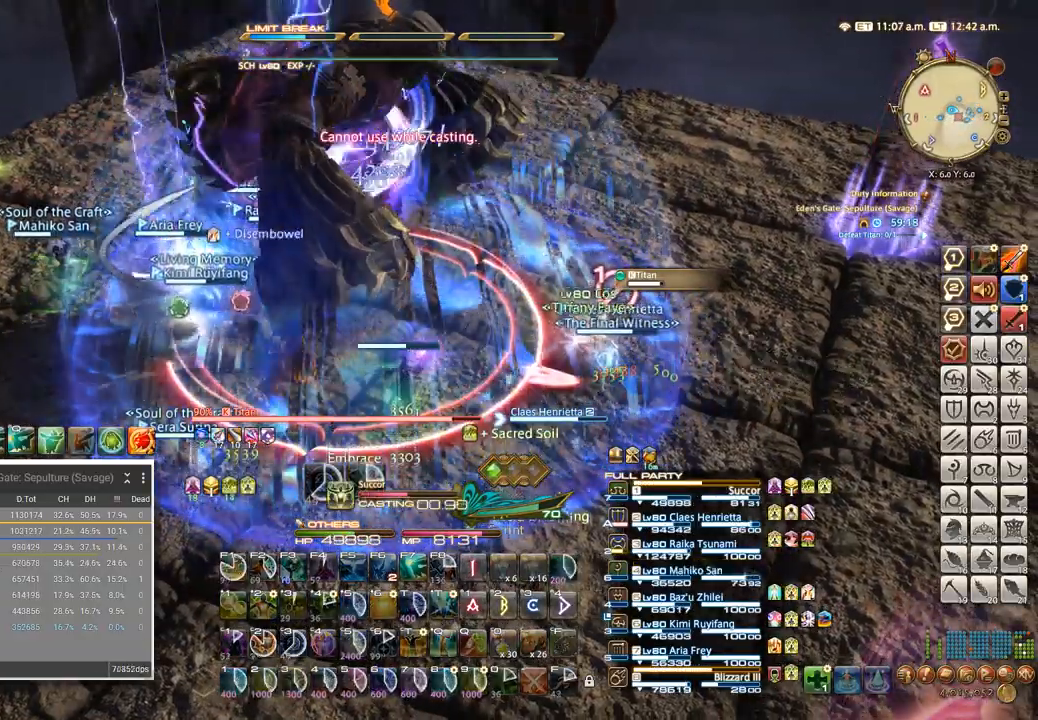
{"keys": [], "events": [[84, "tab", "down"], [184, "tab", "up"]]}
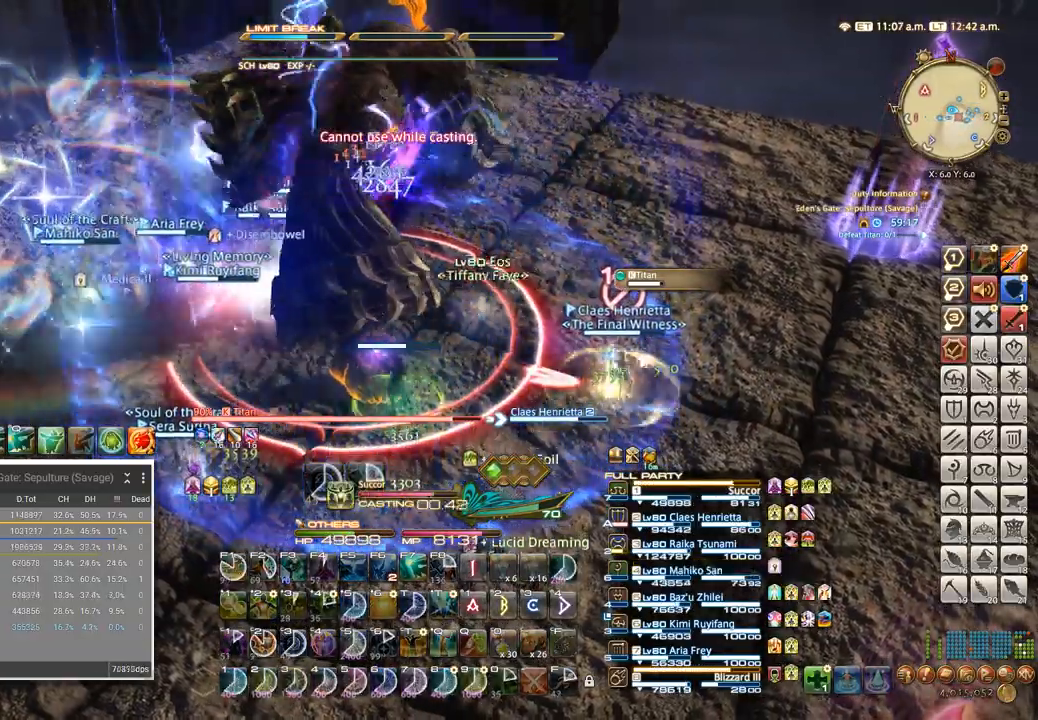
{"keys": ["a"], "events": [[334, "a", "down"]]}
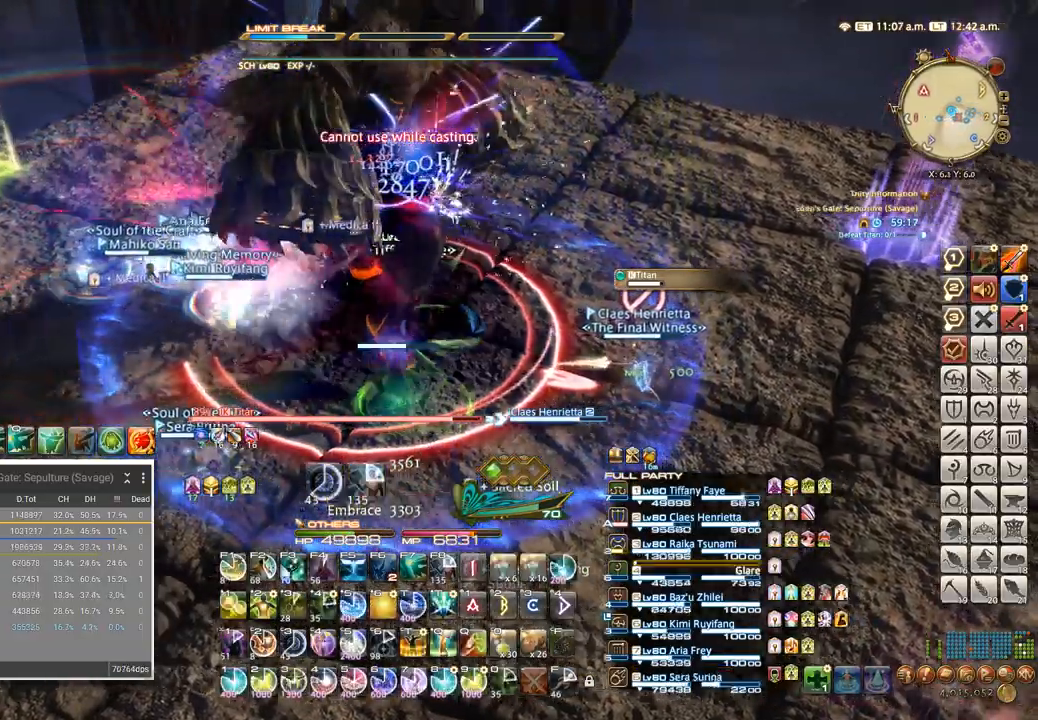
{"keys": ["a", "w"]}
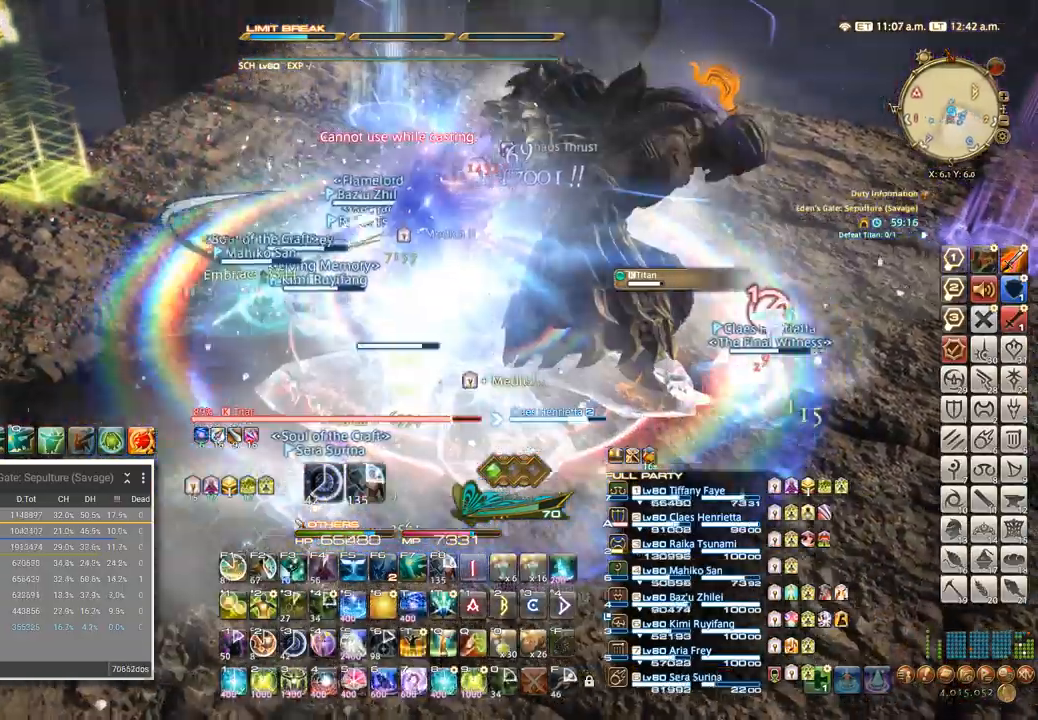
{"keys": []}
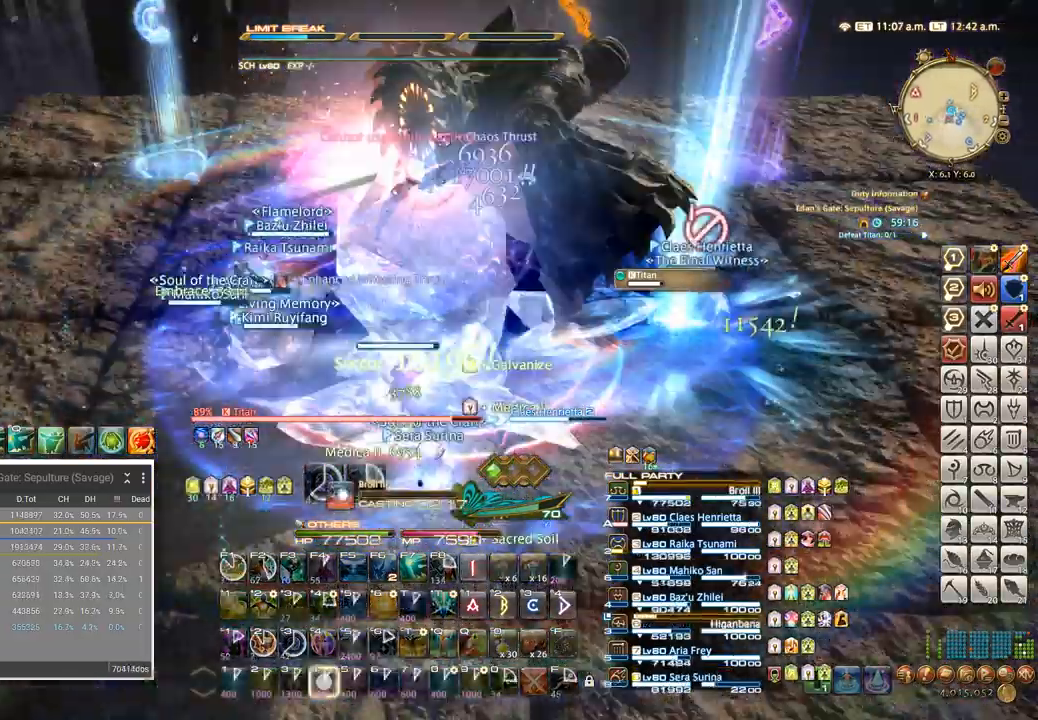
{"keys": ["4"], "events": [[167, "4", "down"], [250, "4", "up"], [317, "4", "down"], [367, "4", "up"], [434, "4", "down"]]}
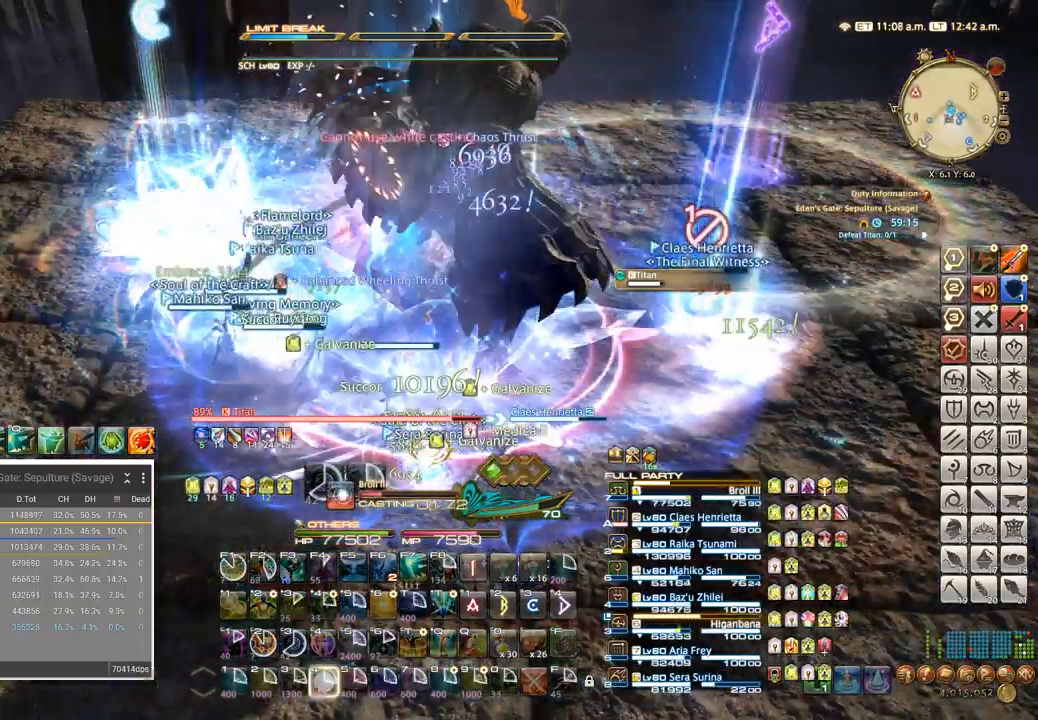
{"keys": [], "events": [[17, "4", "up"]]}
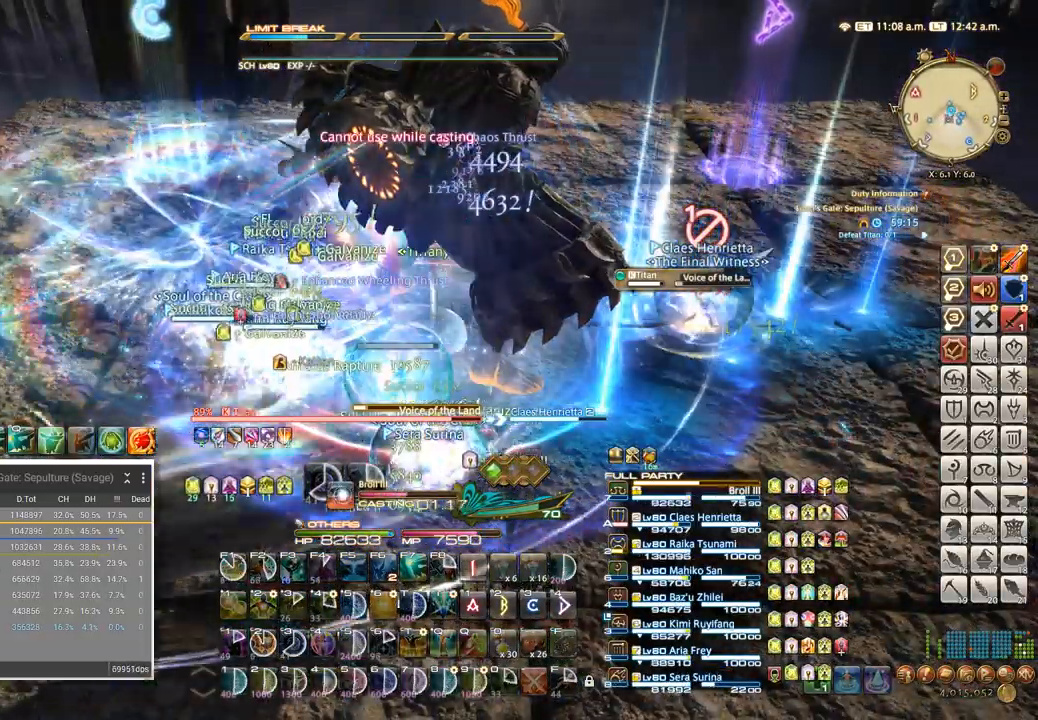
{"keys": [], "events": []}
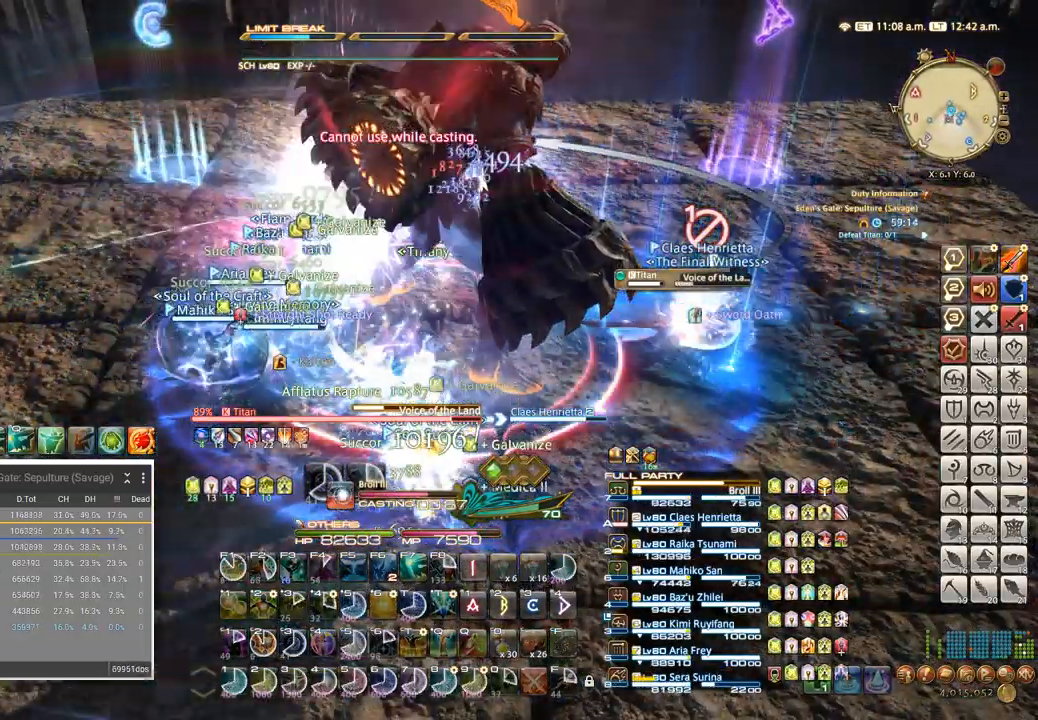
{"keys": [], "events": []}
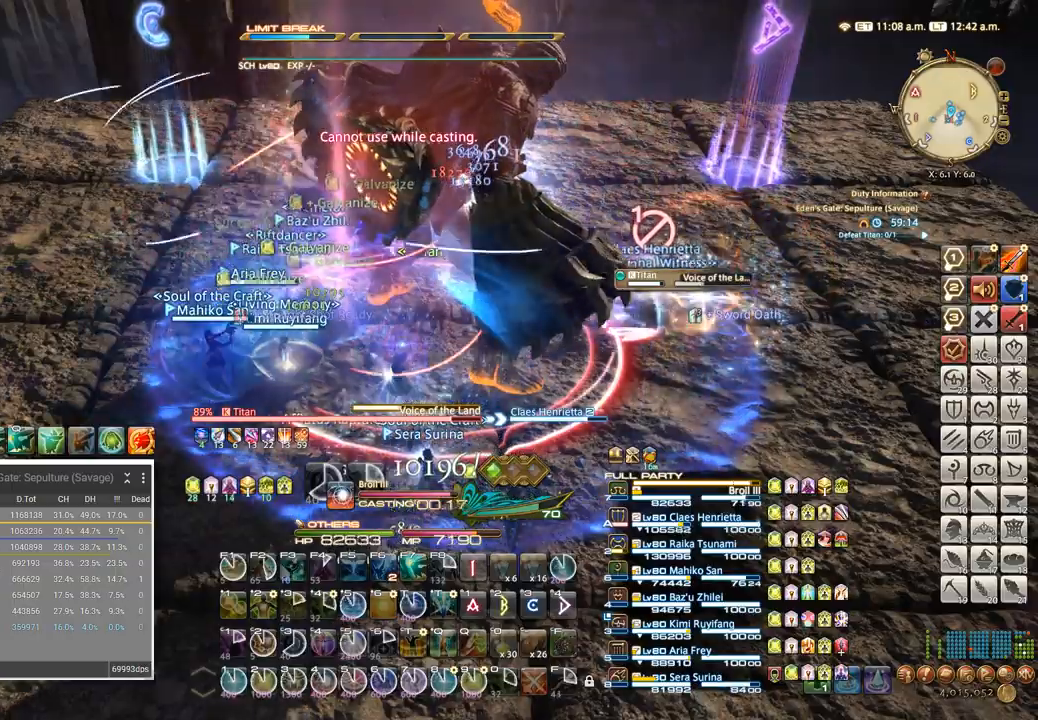
{"keys": [], "events": [[217, "4", "down"], [317, "4", "up"], [384, "4", "down"], [467, "4", "up"]]}
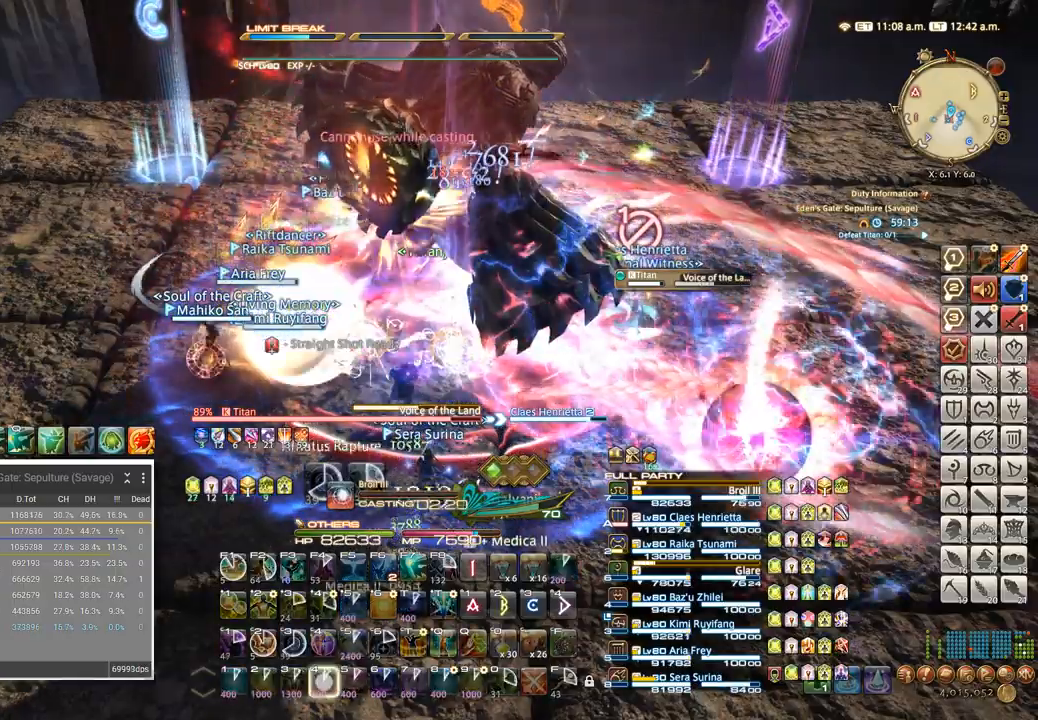
{"keys": [], "events": [[34, "4", "down"], [117, "4", "up"], [200, "4", "down"], [284, "4", "up"], [367, "4", "down"], [450, "4", "up"]]}
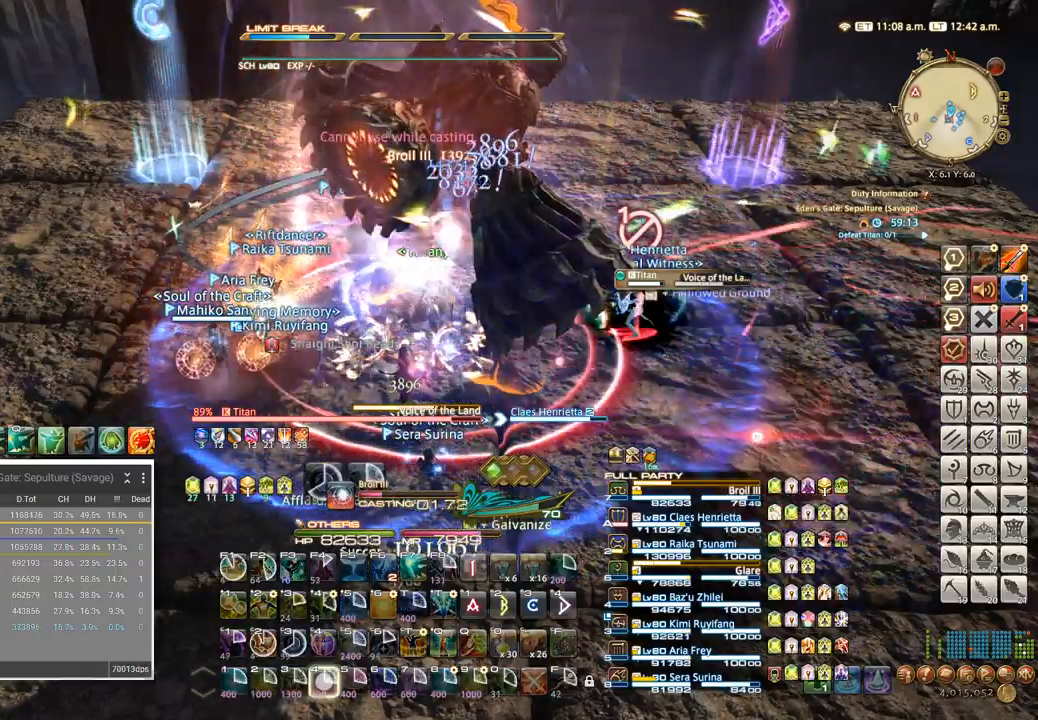
{"keys": []}
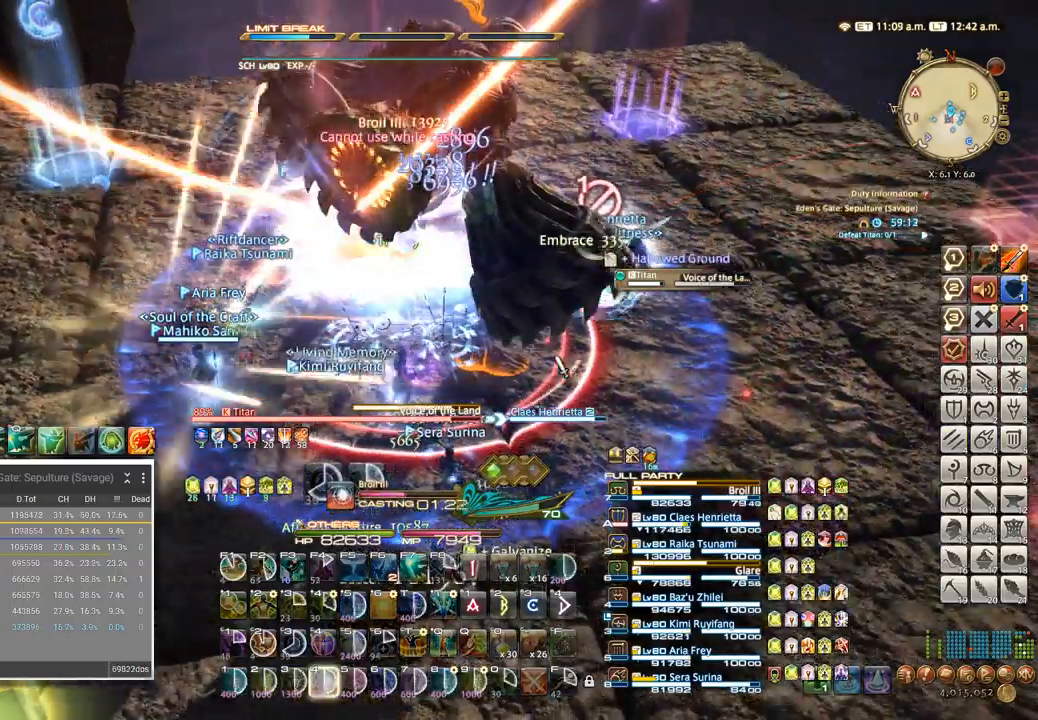
{"keys": [], "events": []}
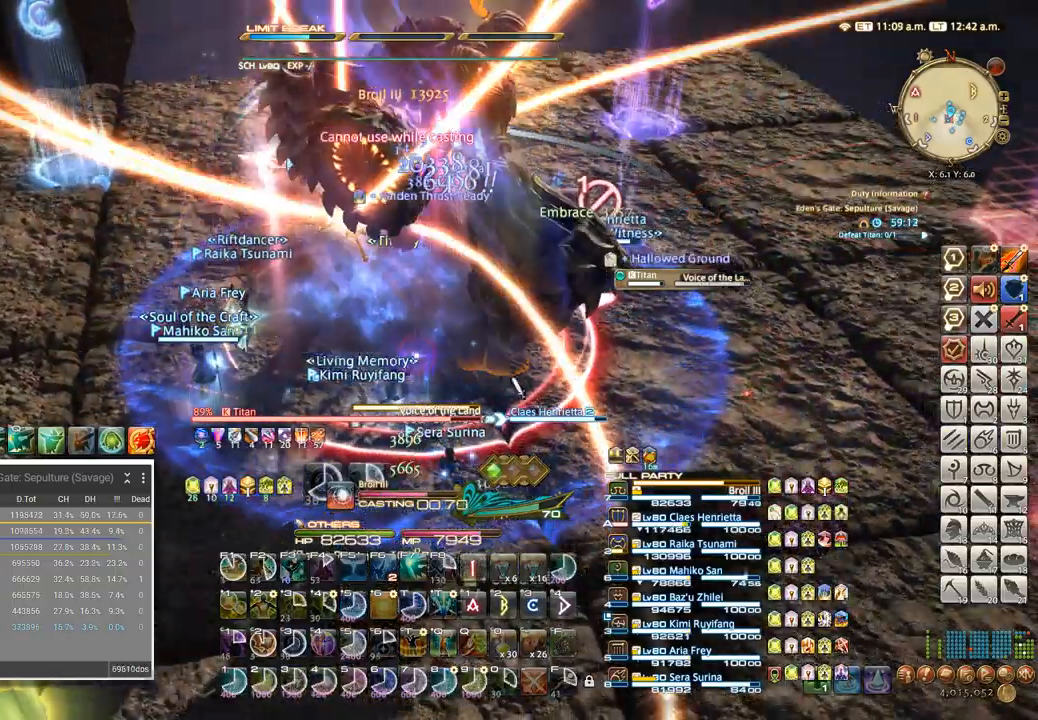
{"keys": [], "events": []}
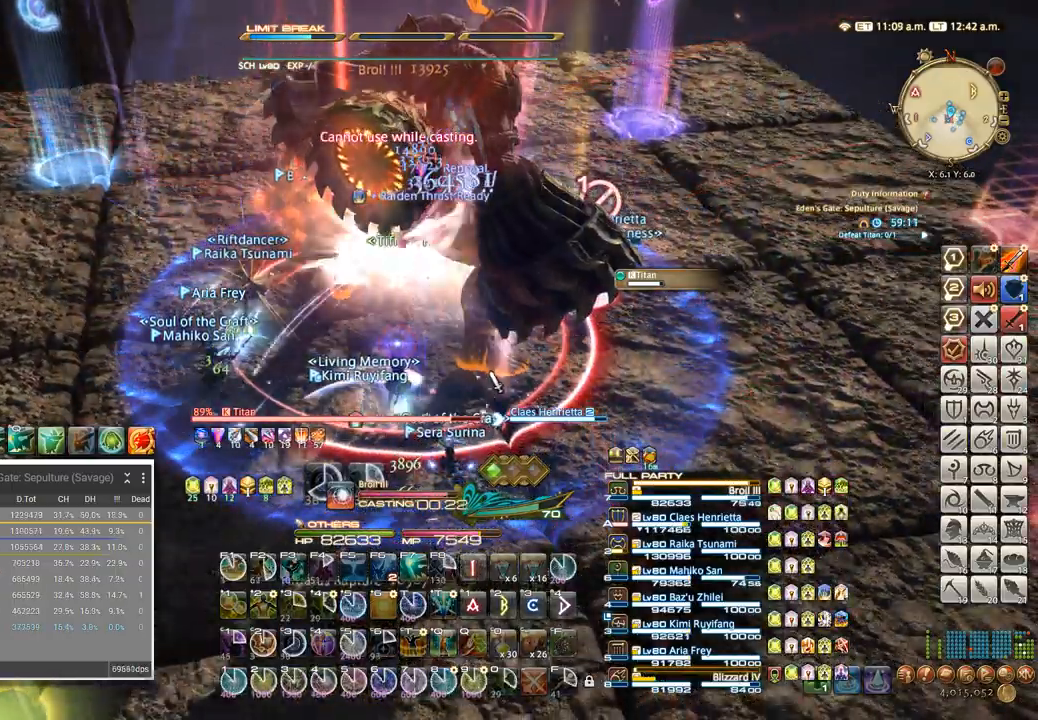
{"keys": [], "events": [[184, "t", "down"], [234, "t", "up"], [317, "t", "down"], [350, "t", "up"], [434, "t", "down"], [484, "t", "up"]]}
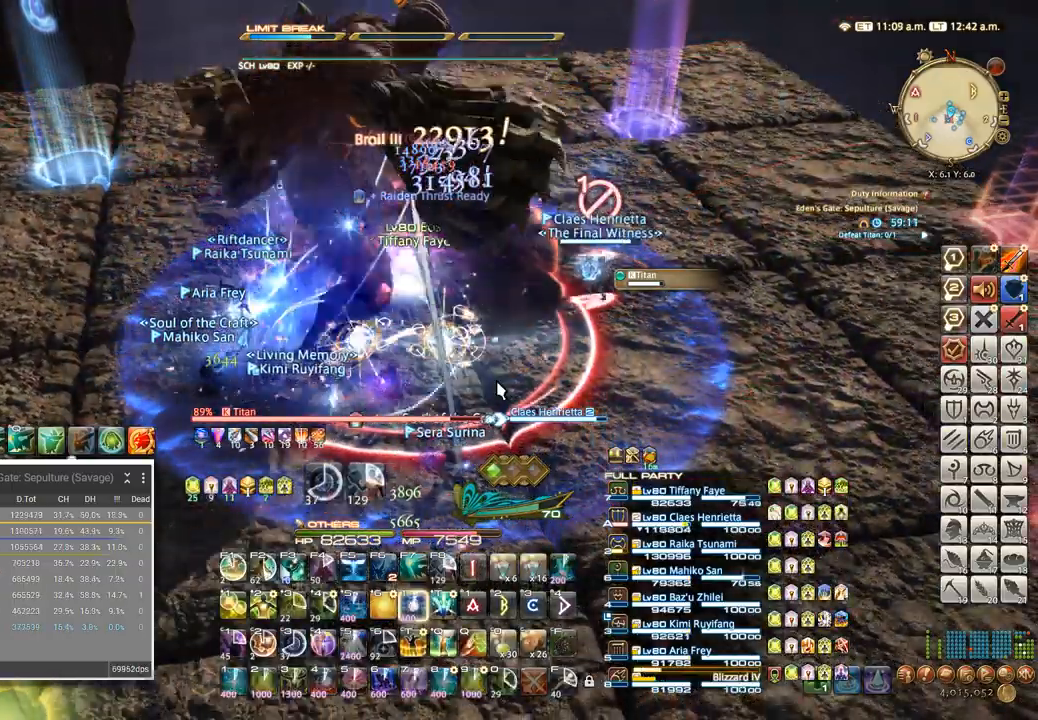
{"keys": ["alt_l", "q"], "events": [[50, "t", "down"], [117, "t", "up"], [150, "t", "down"], [250, "t", "up"], [467, "alt_l", "down"], [500, "q", "down"]]}
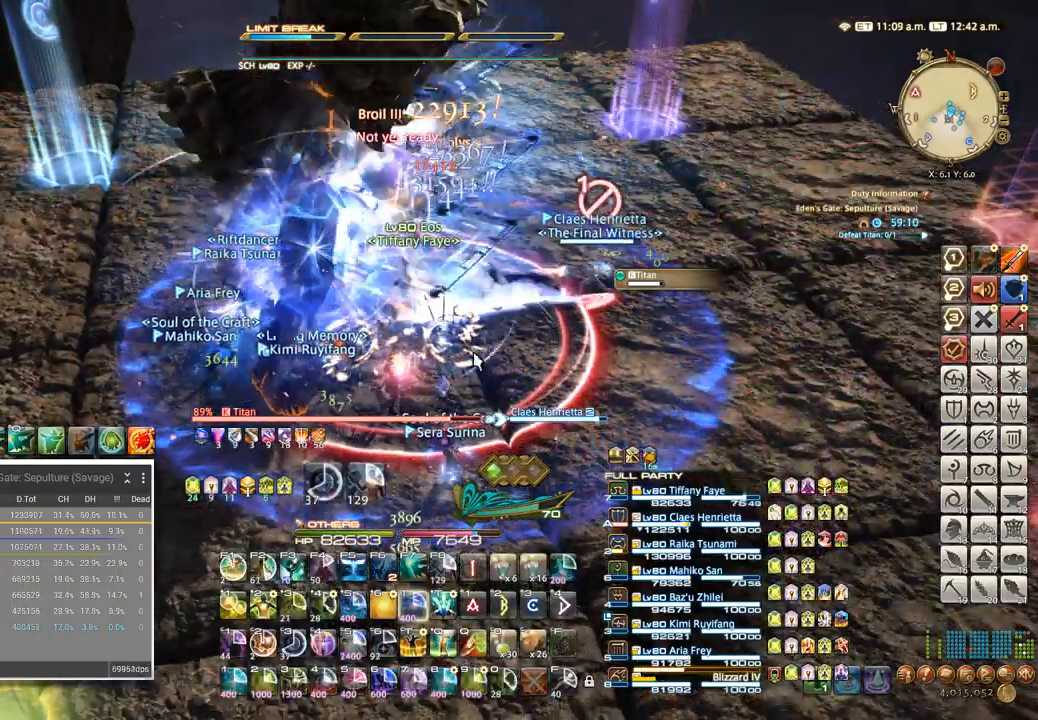
{"keys": ["a", "w"], "events": [[84, "alt_l", "up"], [100, "q", "up"], [284, "w", "down"], [334, "a", "down"], [384, "w", "up"], [467, "w", "down"]]}
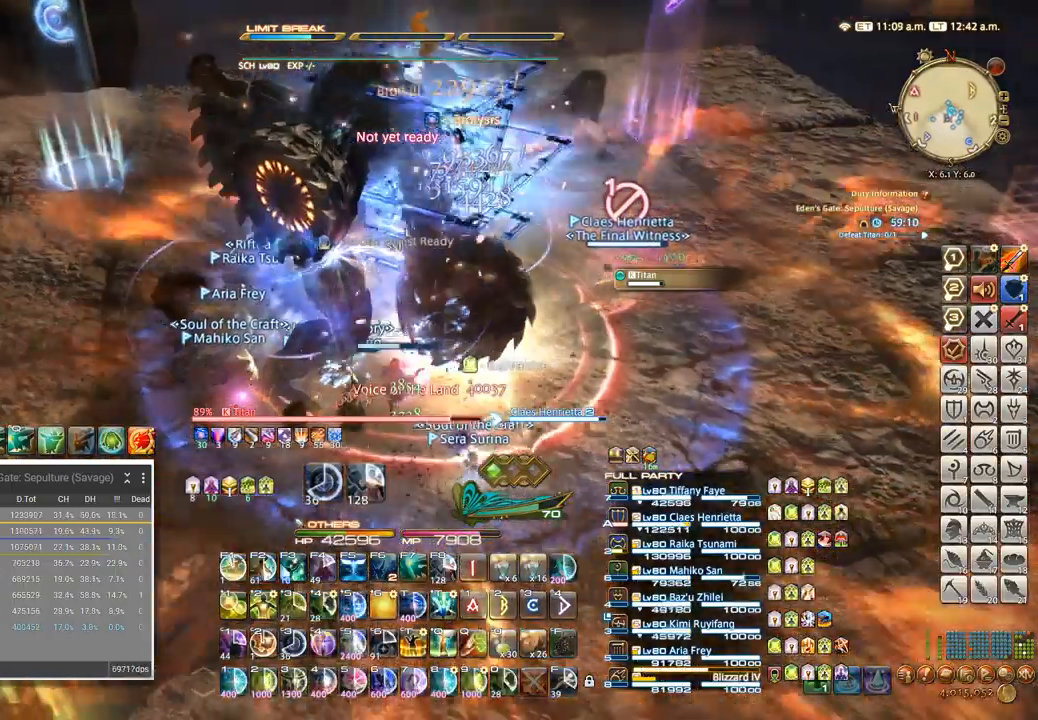
{"keys": ["4", "tab"], "events": [[17, "w", "up"], [117, "w", "down"], [284, "a", "up"], [284, "w", "up"], [300, "tab", "down"], [367, "4", "down"]]}
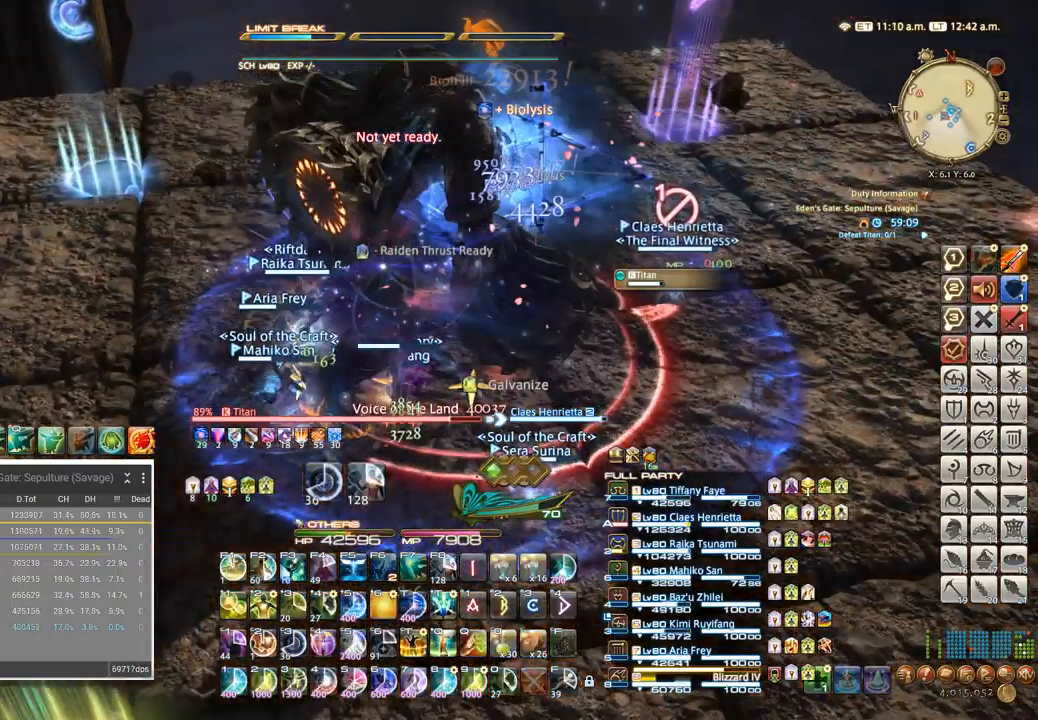
{"keys": ["4"], "events": [[100, "4", "up"], [100, "tab", "up"], [167, "4", "down"], [384, "4", "up"], [450, "4", "down"]]}
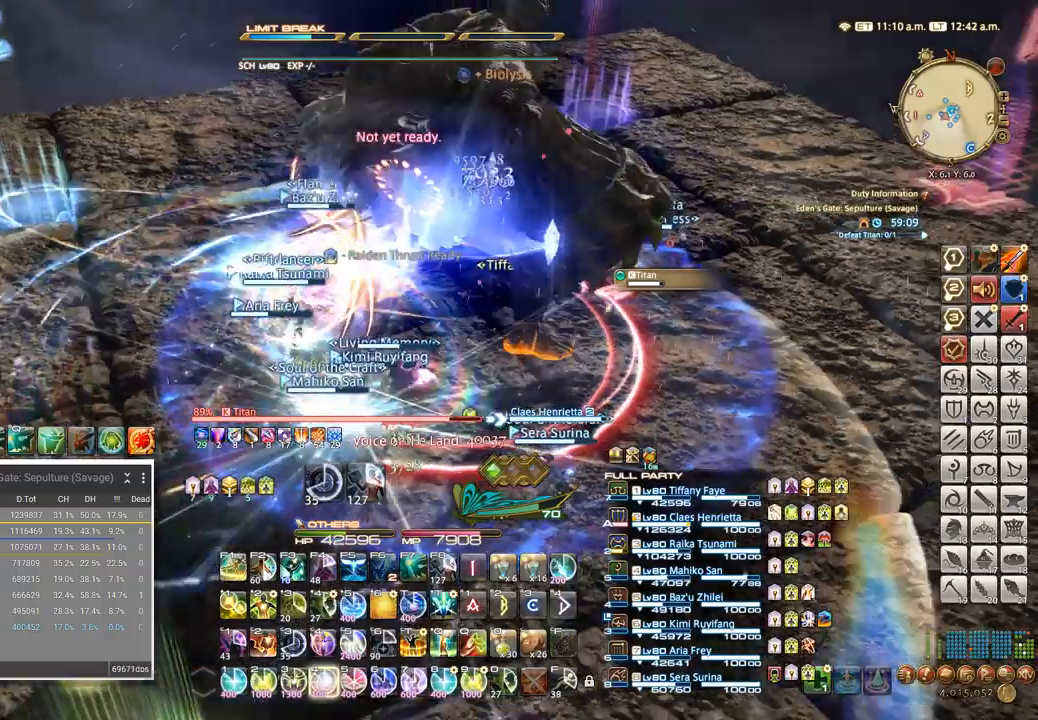
{"keys": ["4"], "events": [[34, "4", "up"], [84, "4", "down"], [200, "4", "up"], [217, "4", "down"], [284, "4", "up"], [350, "4", "down"], [467, "4", "up"], [500, "4", "down"]]}
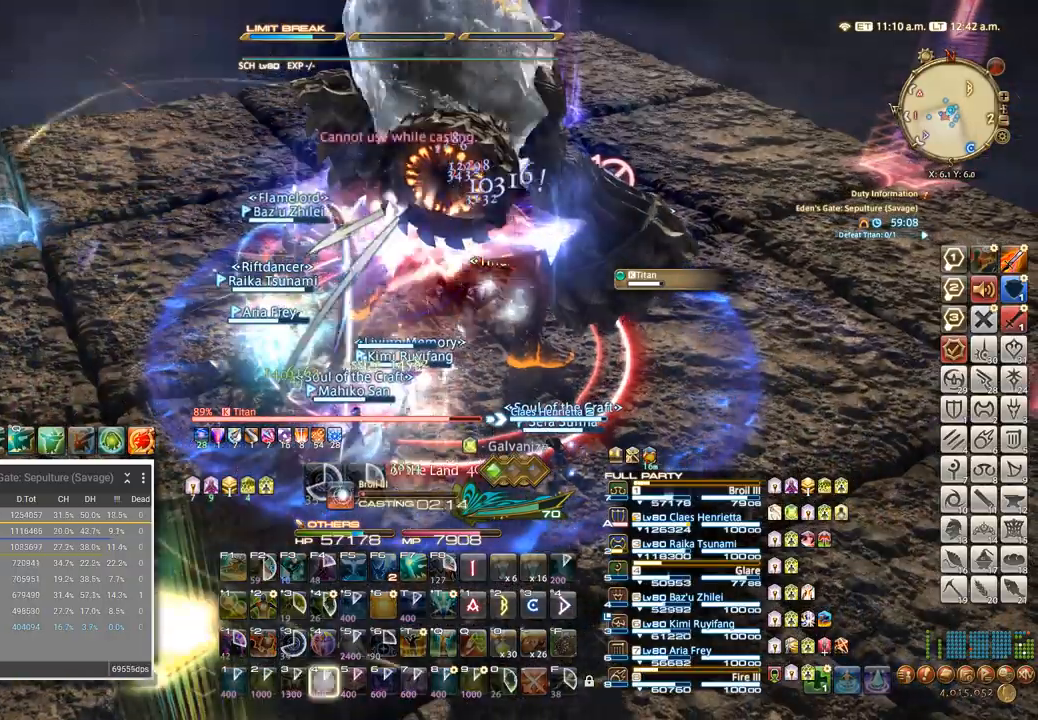
{"keys": [], "events": [[50, "4", "up"], [117, "4", "down"], [200, "4", "up"], [267, "4", "down"], [367, "4", "up"]]}
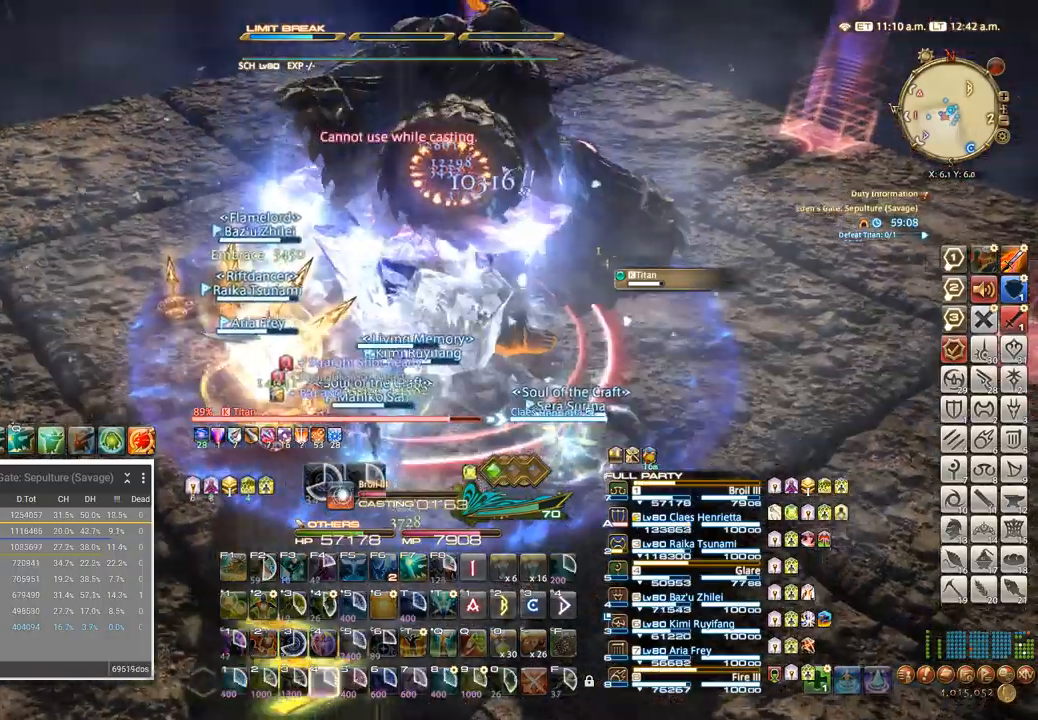
{"keys": [], "events": []}
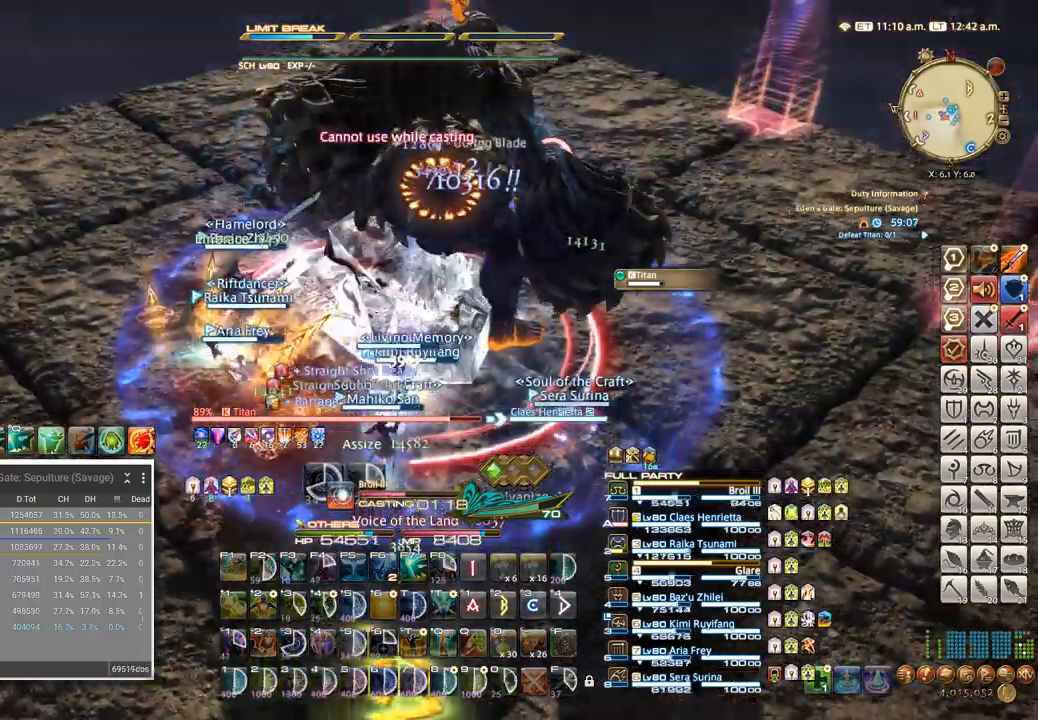
{"keys": [], "events": []}
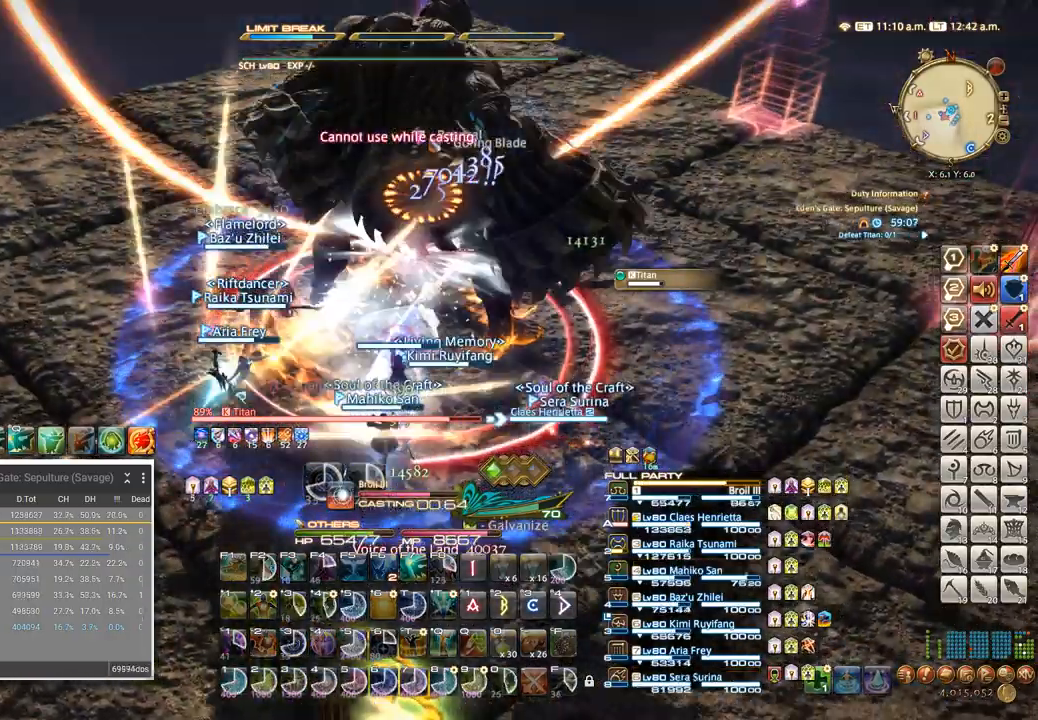
{"keys": [], "events": []}
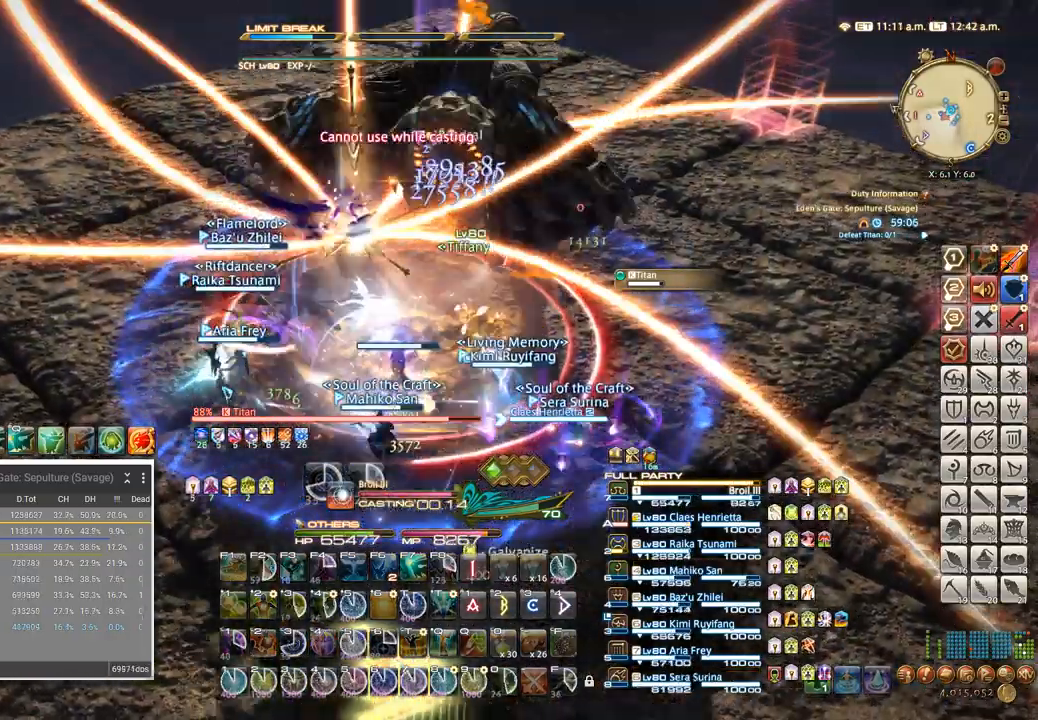
{"keys": [], "events": [[50, "f1", "down"], [117, "f1", "up"], [200, "f1", "down"], [250, "f1", "up"], [300, "f1", "down"], [367, "f1", "up"]]}
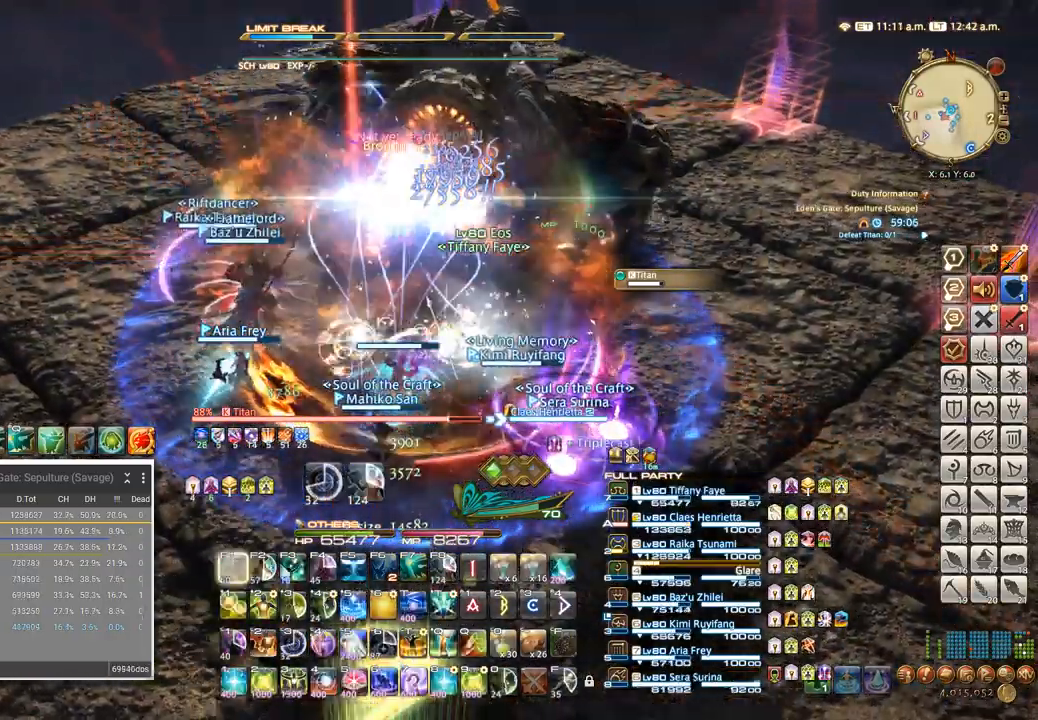
{"keys": ["4"], "events": [[17, "a", "down"], [17, "w", "down"], [34, "w", "up"], [167, "w", "down"], [250, "a", "up"], [250, "w", "up"], [350, "tab", "down"], [434, "tab", "up"], [450, "4", "down"]]}
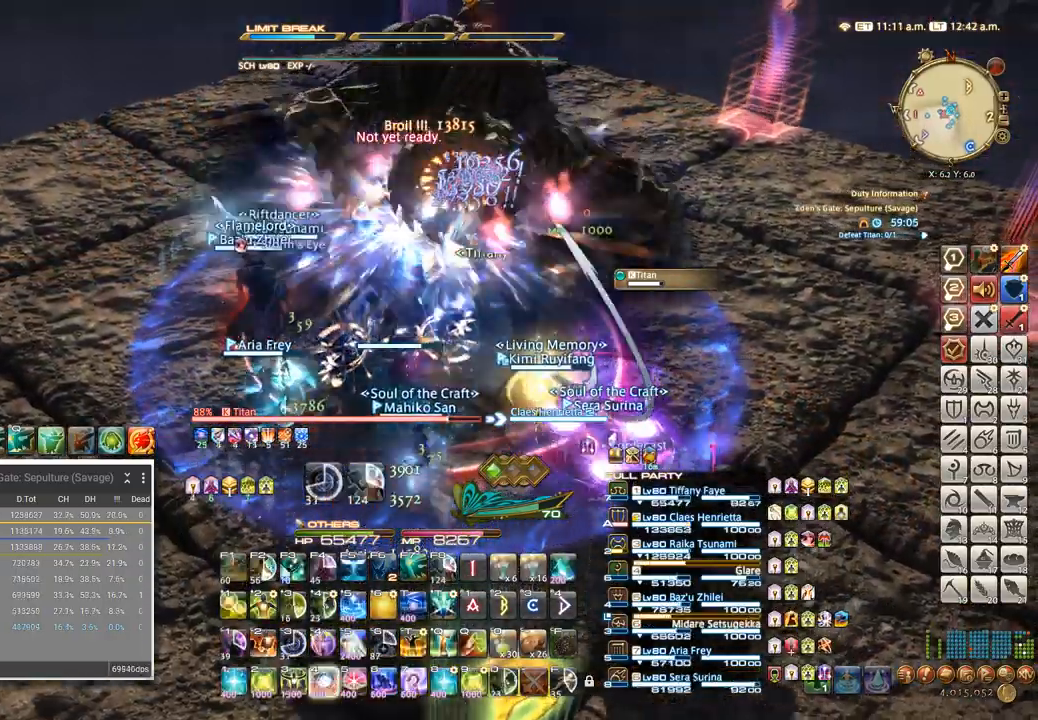
{"keys": [], "events": [[50, "4", "up"], [117, "4", "down"], [184, "4", "up"], [250, "4", "down"], [334, "4", "up"], [400, "4", "down"], [467, "4", "up"]]}